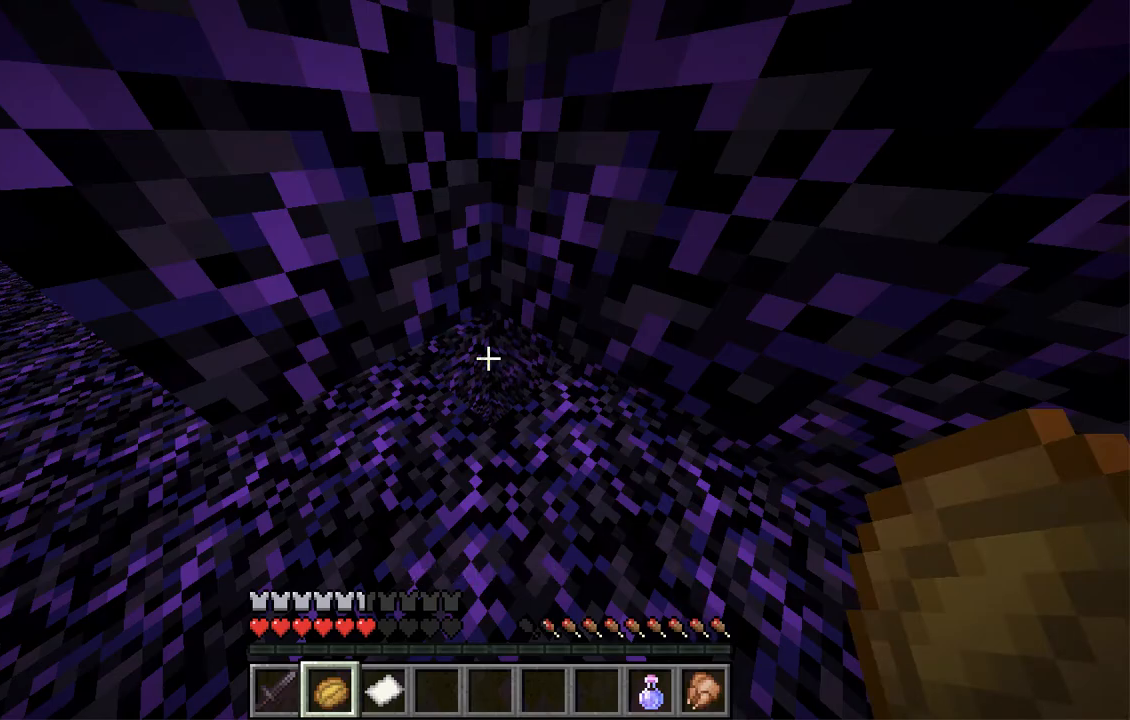
Gameplay with keyboard and mouse; each line is a JSON object with the keys and mouse buttons held at the frame after it. "events" lists presses ("down") and releases ("up") of "a", "d", "s", "space", "w", "mouse_left" and "mouse_right" between this image and that frame as [ms after this image, input, new state], when the widget could be followed in between. "mouse_left", "mouse_right" = the "left", "right" buttons of the "mouse" list. No other keys are recorded. Fast repeated clicks can show as one long hold. Mouse movement is not recorded.
{"keys": ["w"], "mouse": [], "events": [[385, "w", "down"]]}
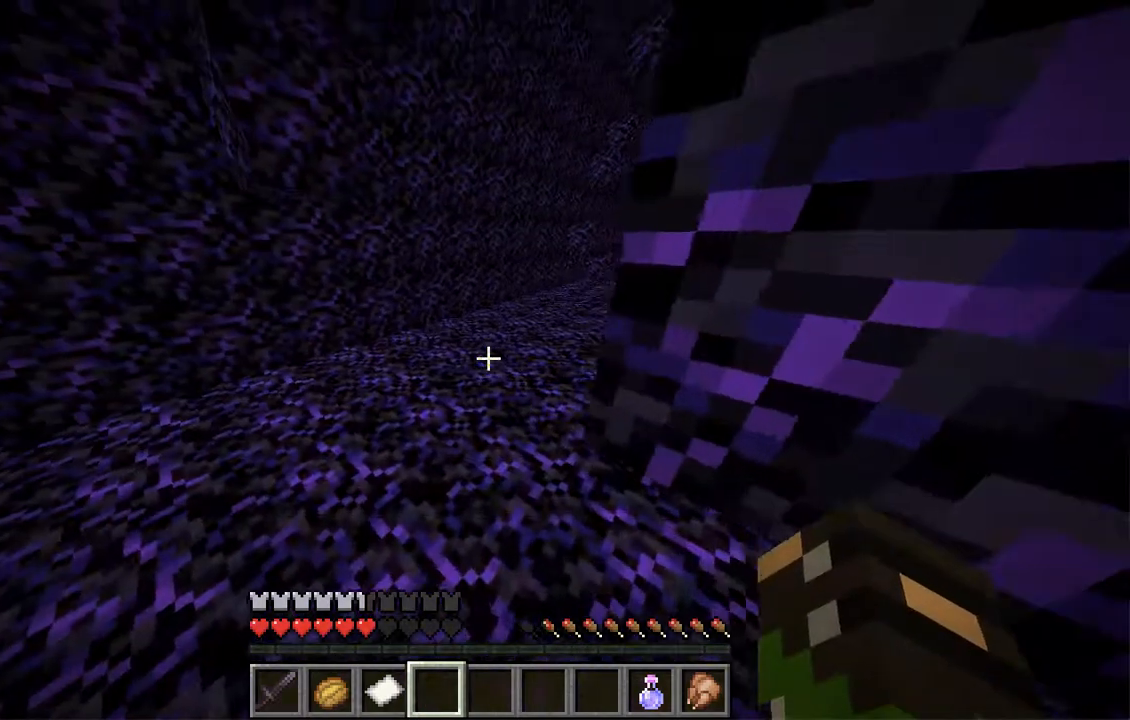
{"keys": ["w"], "mouse": [], "events": []}
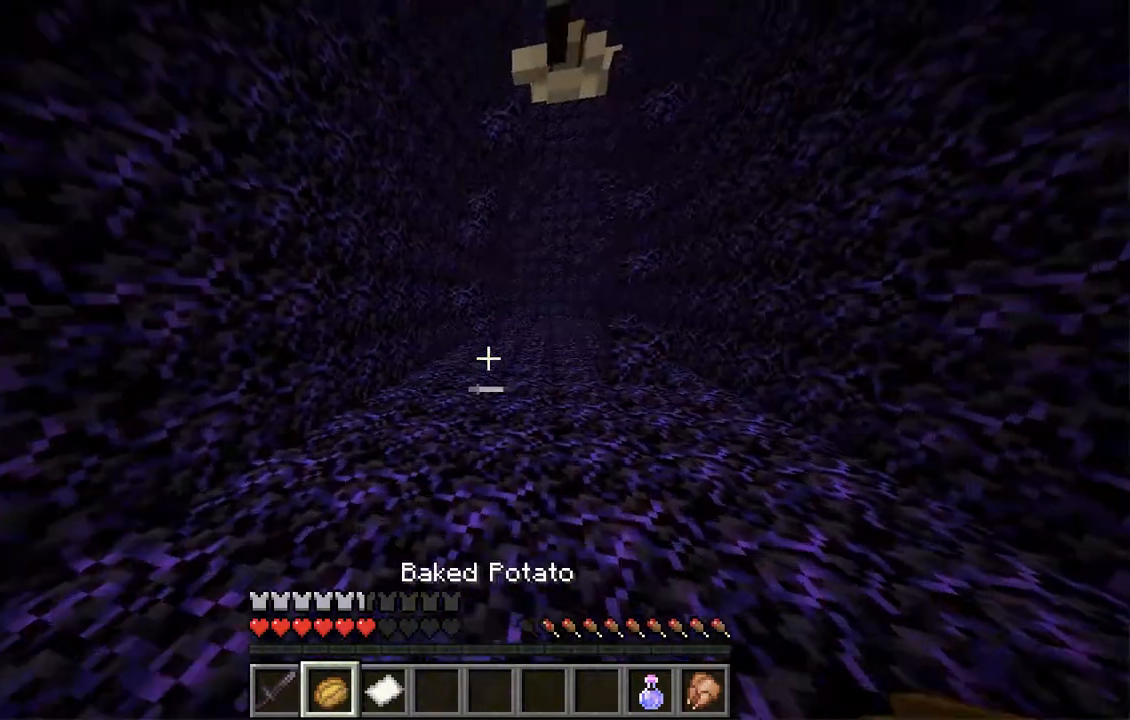
{"keys": ["d", "w"], "mouse": [], "events": [[302, "d", "down"]]}
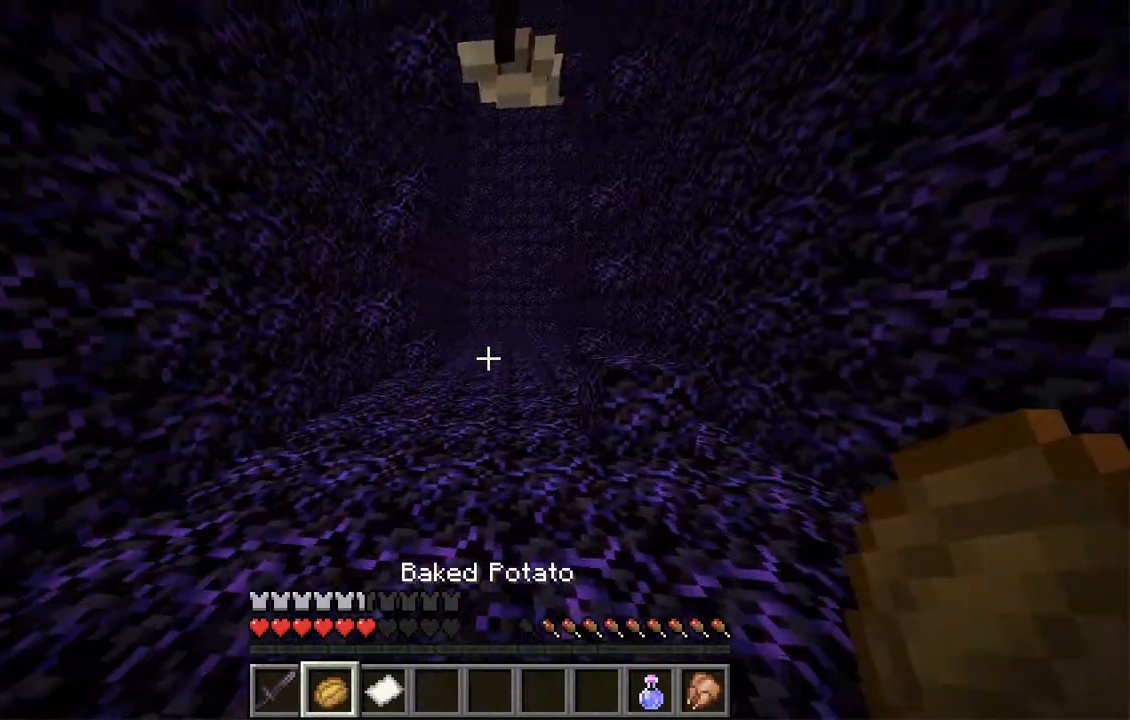
{"keys": ["w"], "mouse": [], "events": [[234, "space", "down"], [251, "d", "up"], [436, "space", "up"]]}
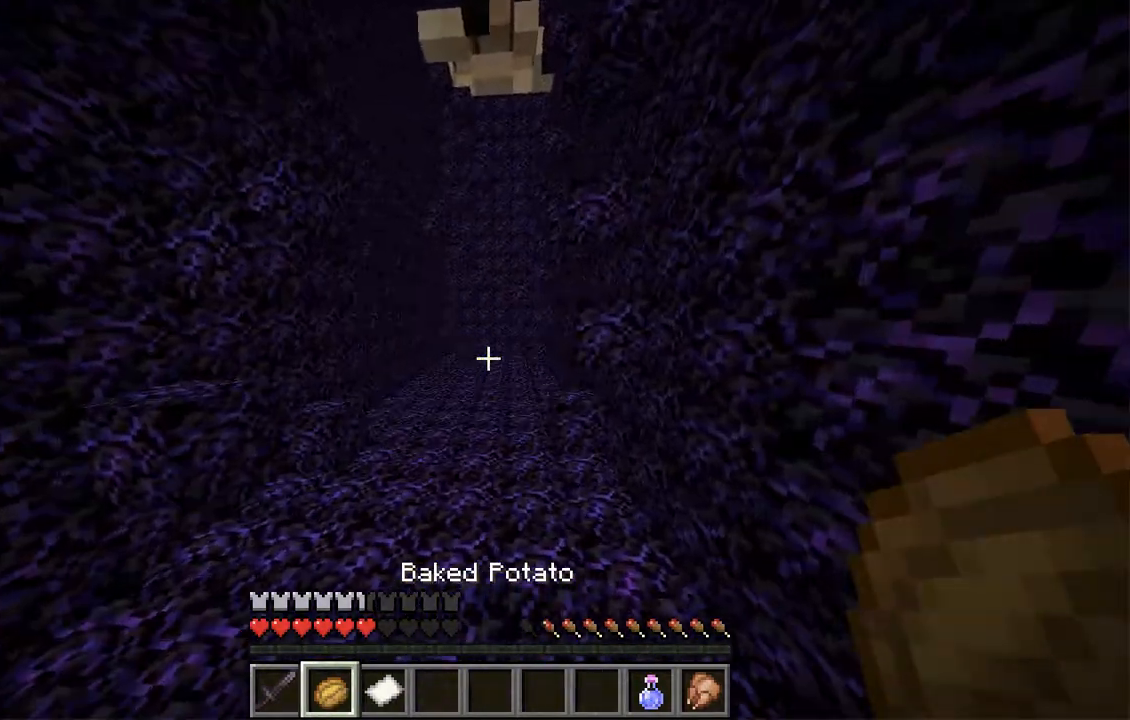
{"keys": ["w"], "mouse": ["right"], "events": [[134, "mouse_right", "down"]]}
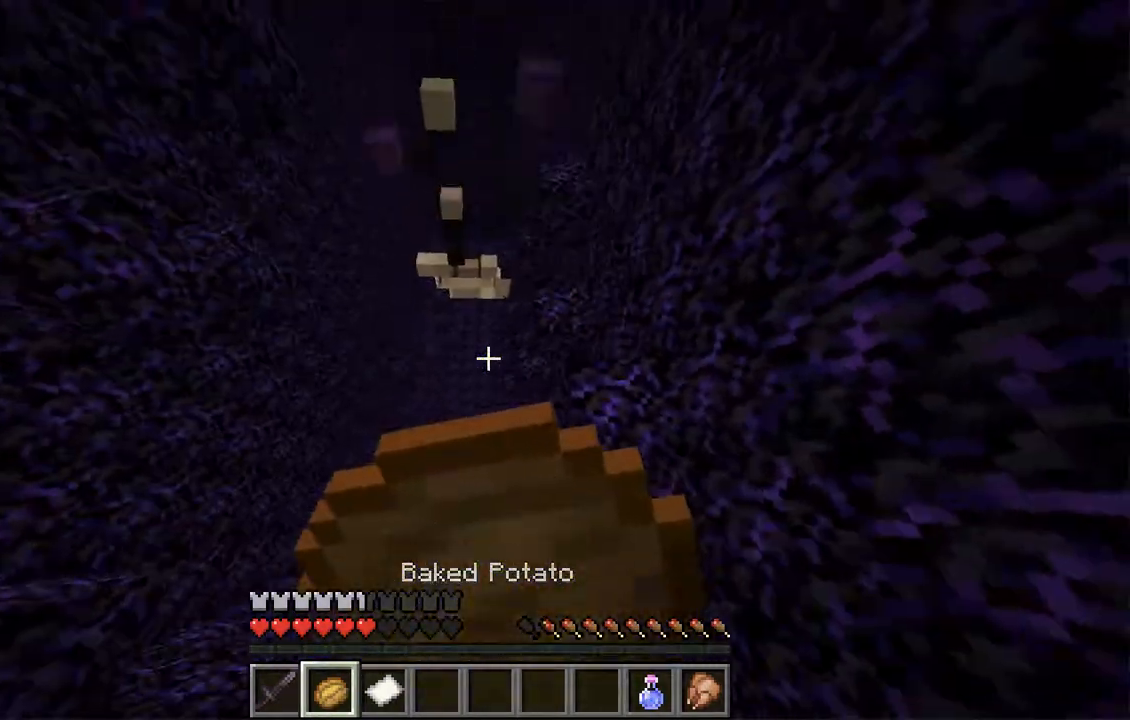
{"keys": ["w"], "mouse": ["right"], "events": []}
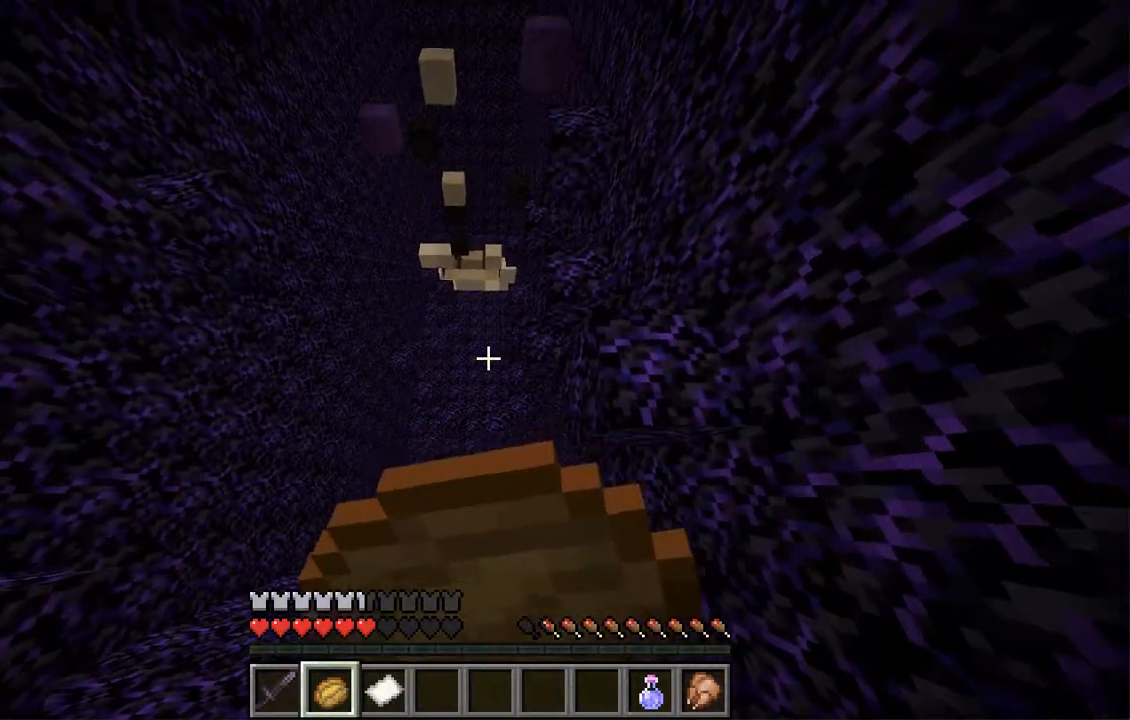
{"keys": ["w"], "mouse": ["right"]}
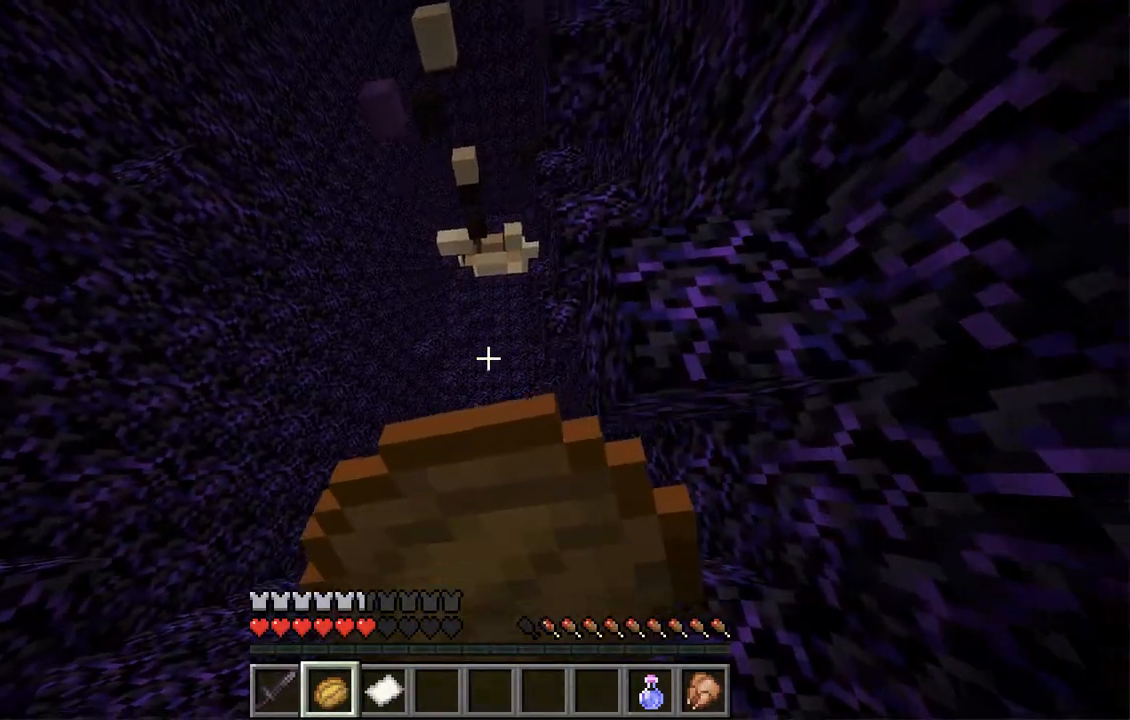
{"keys": ["a", "w"], "mouse": ["right"], "events": [[503, "a", "down"]]}
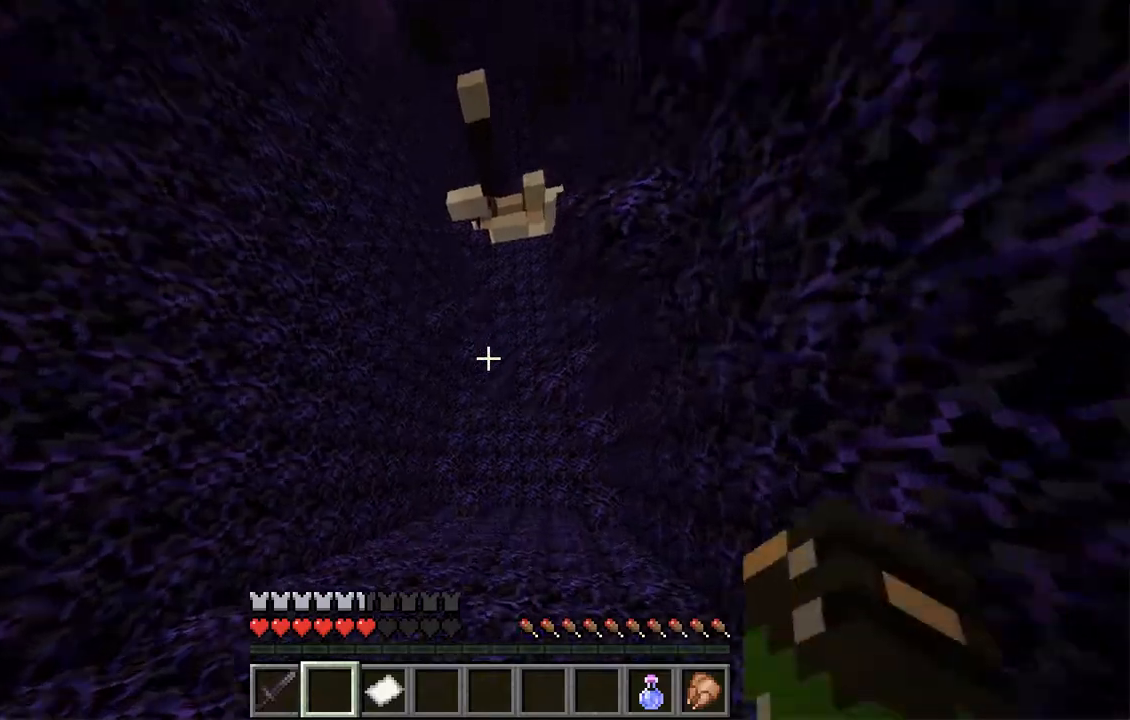
{"keys": [], "mouse": [], "events": [[218, "mouse_right", "up"], [251, "a", "up"], [335, "w", "up"]]}
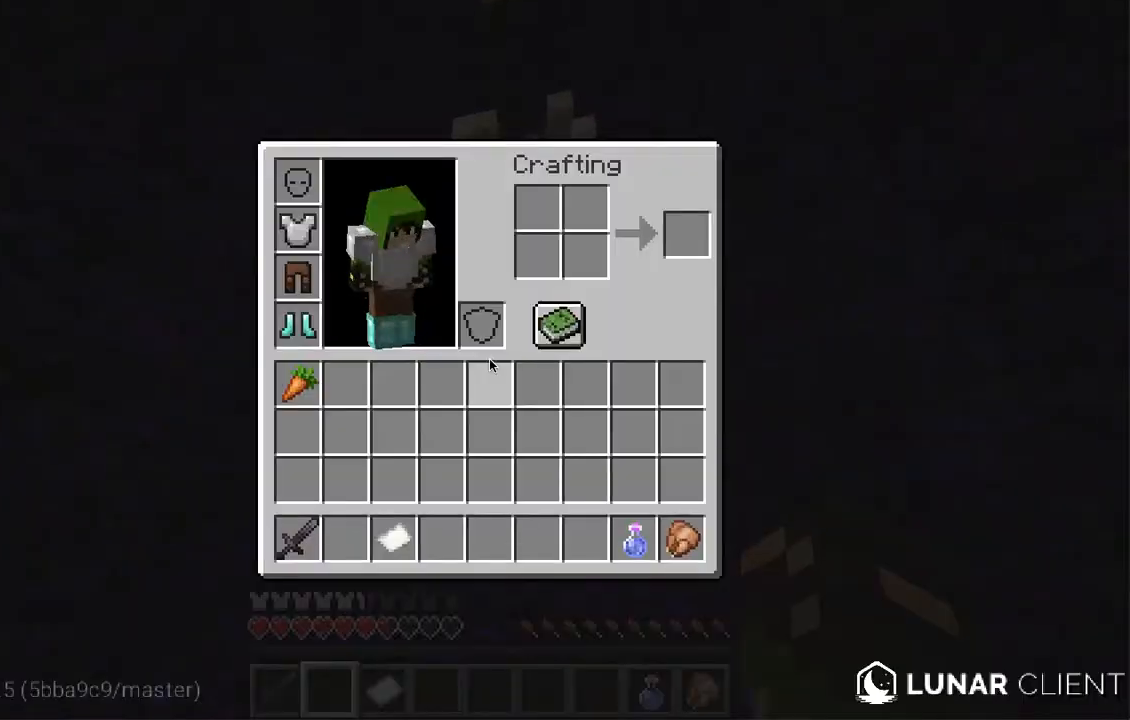
{"keys": [], "mouse": [], "events": []}
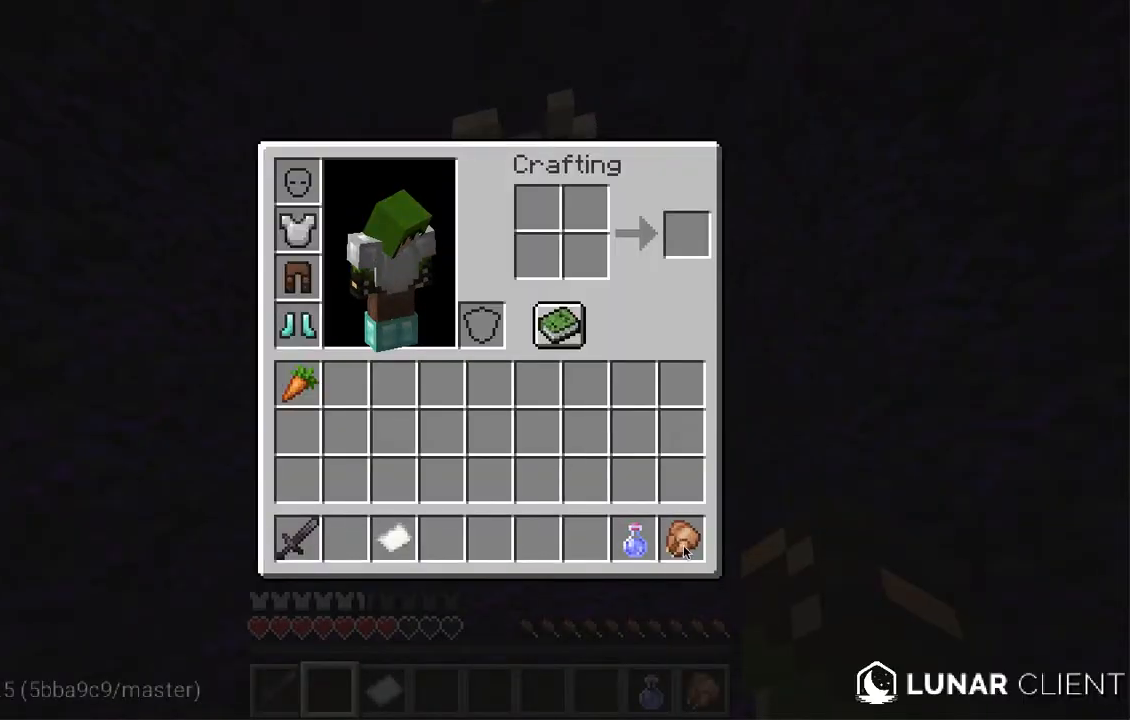
{"keys": ["w"], "mouse": []}
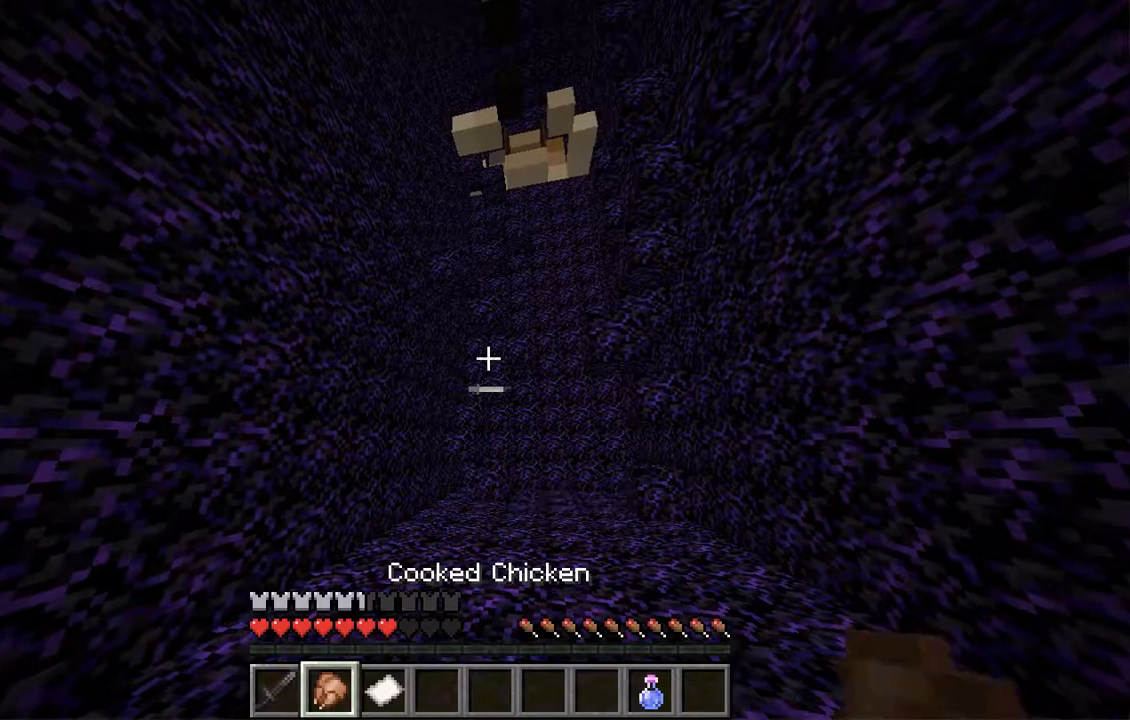
{"keys": ["w"], "mouse": [], "events": []}
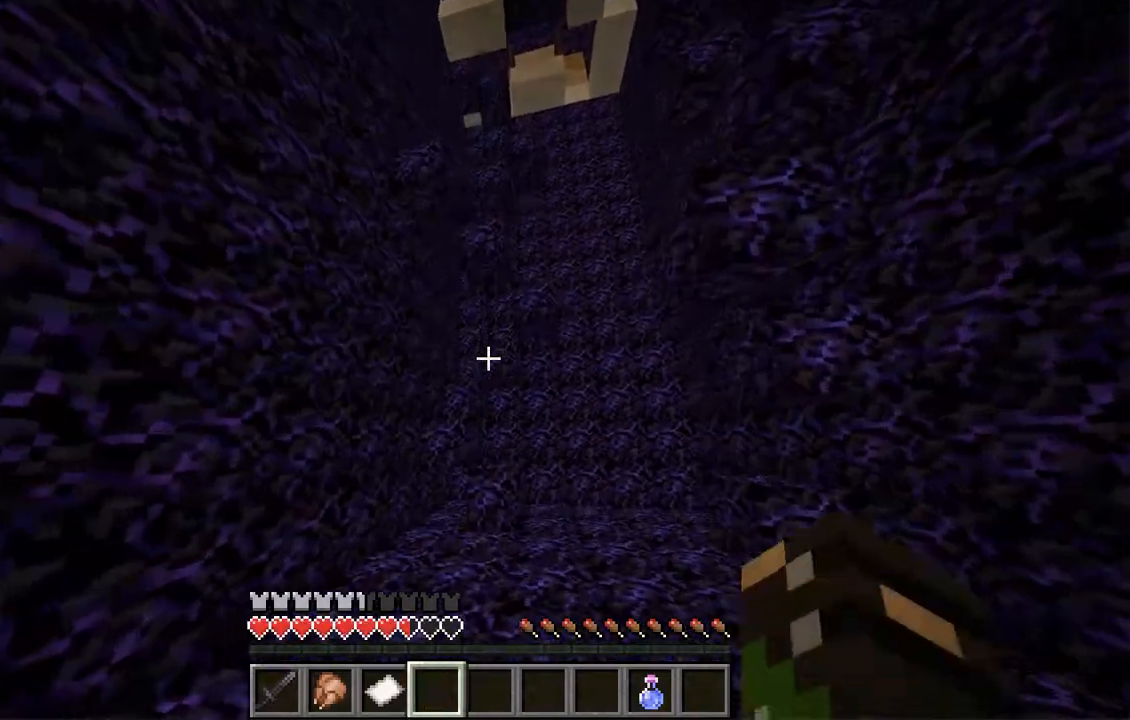
{"keys": ["w"], "mouse": [], "events": []}
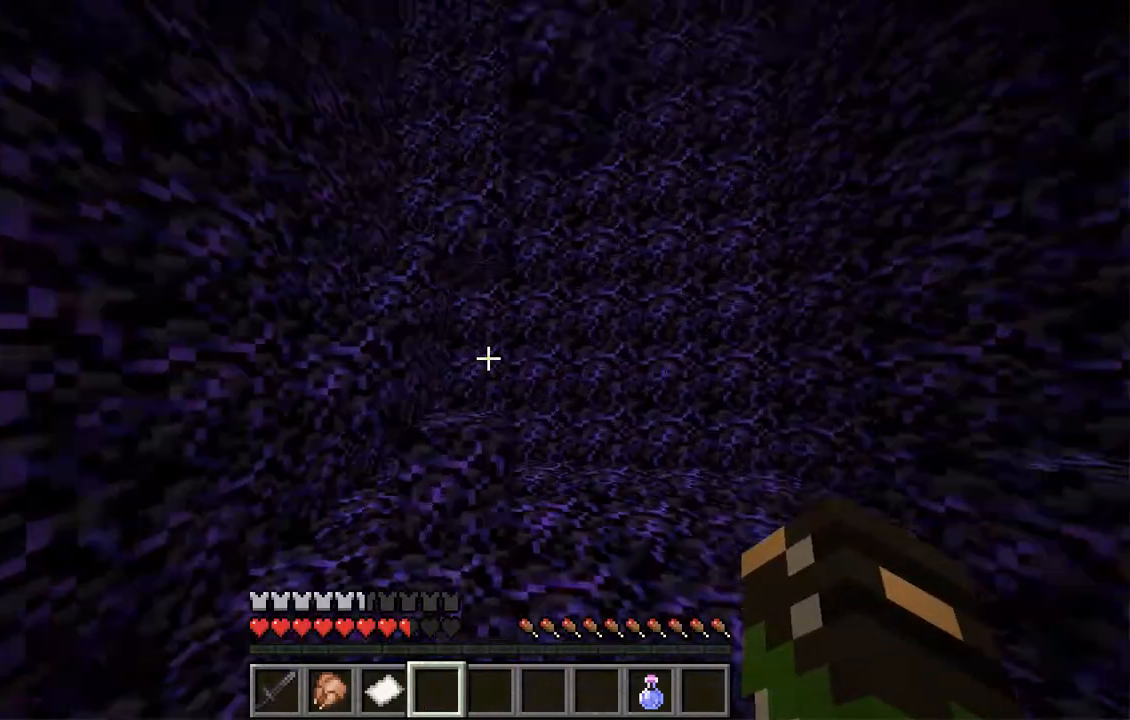
{"keys": ["space"], "mouse": []}
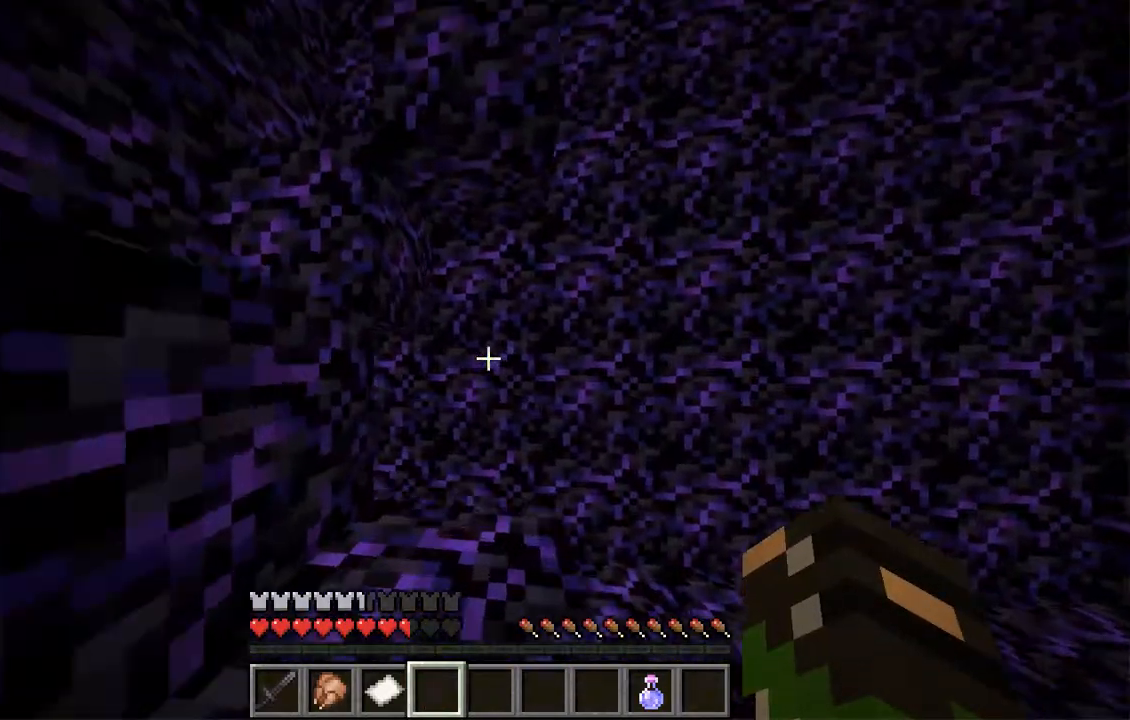
{"keys": ["a", "space", "w"], "mouse": [], "events": [[67, "w", "down"], [168, "space", "up"], [386, "space", "down"], [453, "a", "down"]]}
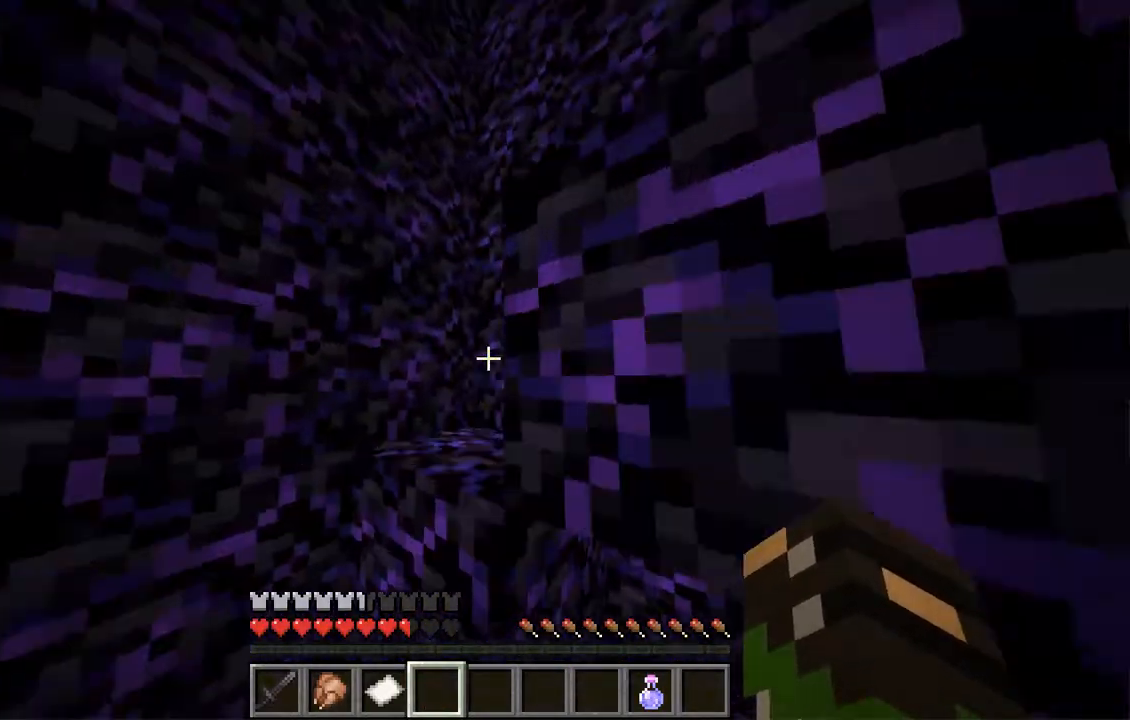
{"keys": ["a", "space", "w"], "mouse": [], "events": [[101, "space", "up"], [335, "space", "down"]]}
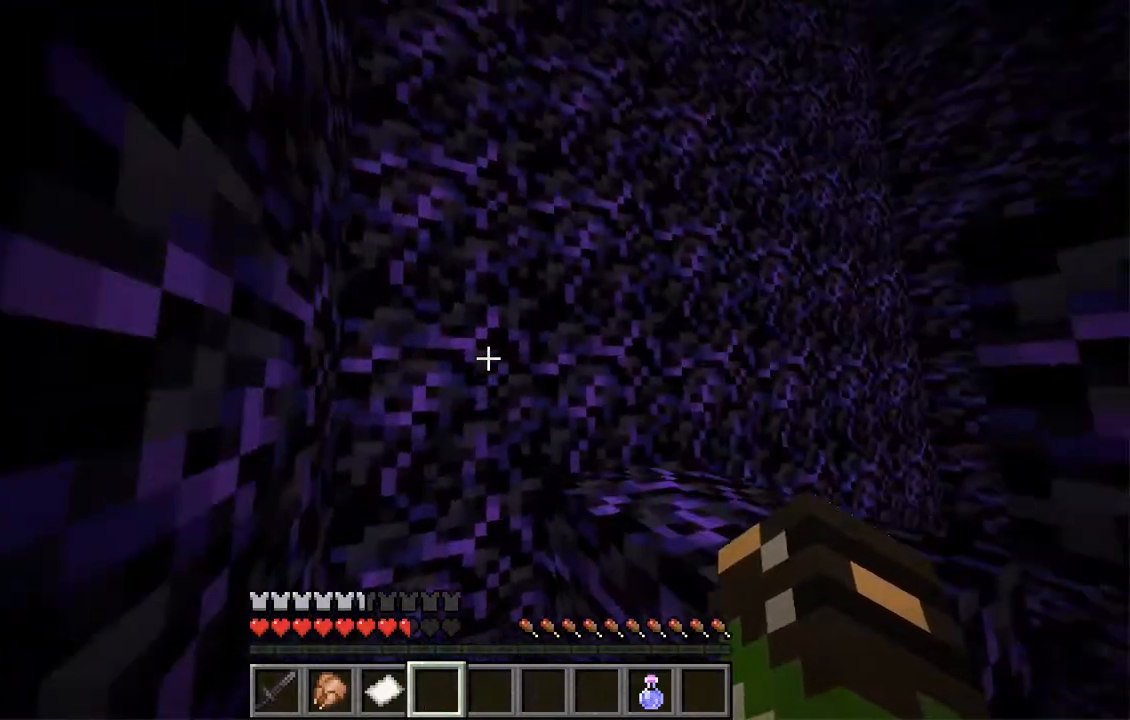
{"keys": ["space", "w"], "mouse": [], "events": [[118, "space", "up"], [352, "space", "down"], [436, "a", "up"]]}
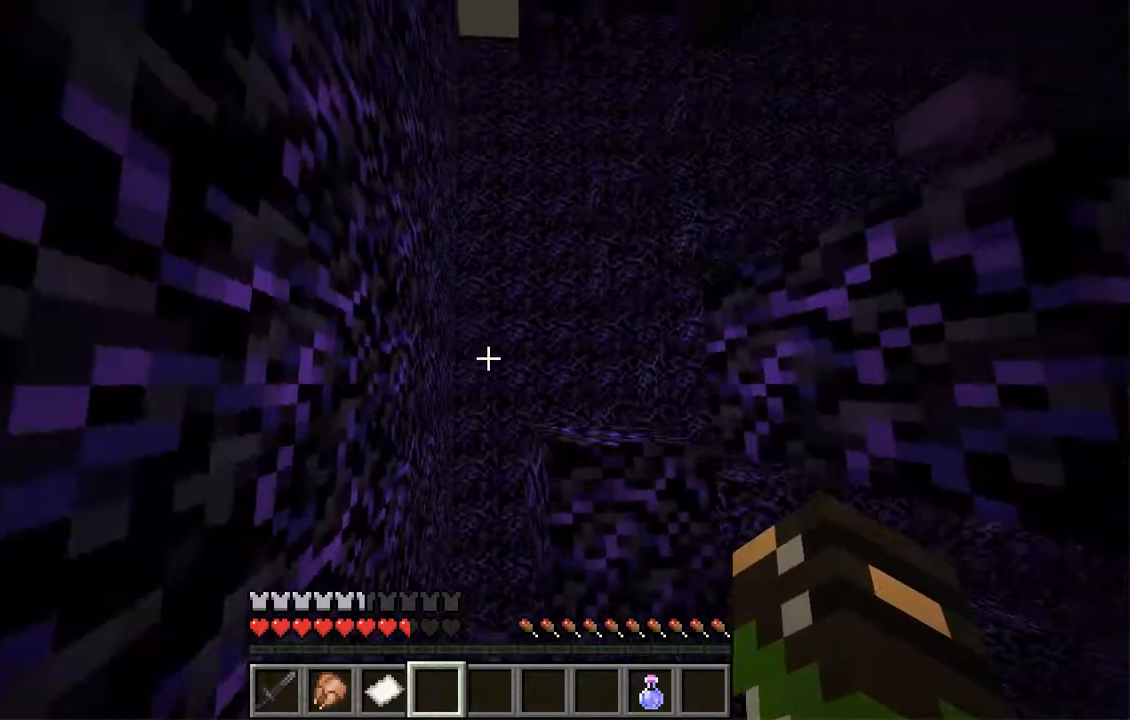
{"keys": ["space", "w"], "mouse": [], "events": [[101, "space", "up"], [252, "w", "up"], [486, "w", "down"], [503, "space", "down"]]}
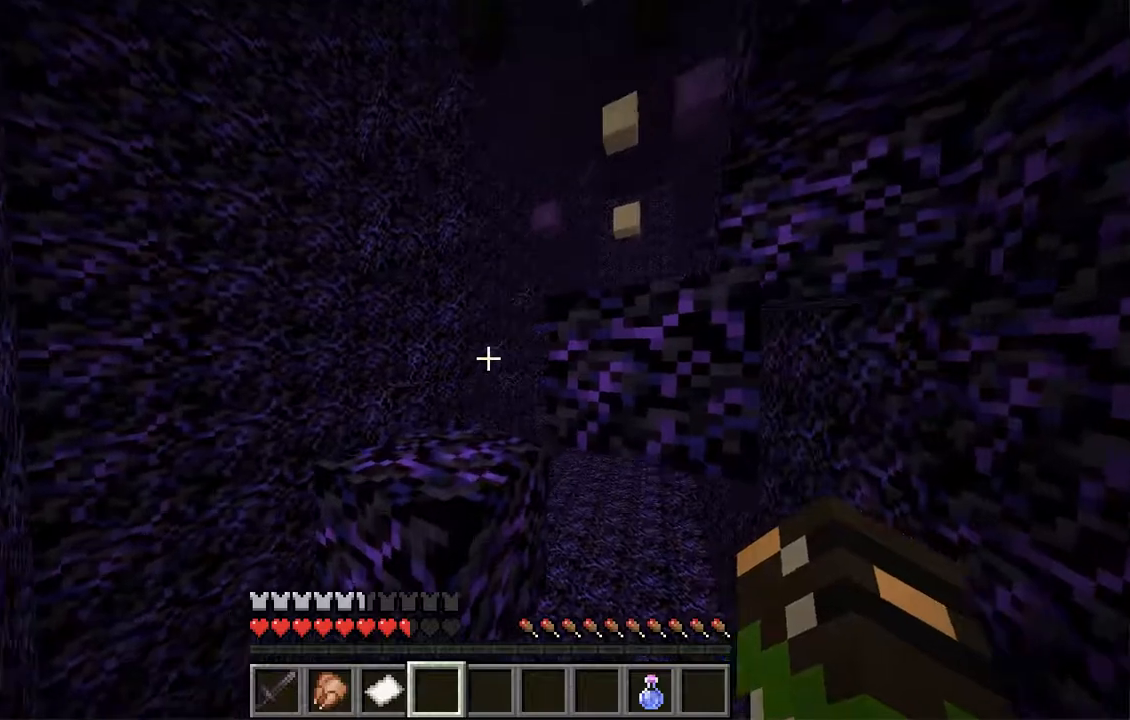
{"keys": ["w"], "mouse": [], "events": [[218, "space", "up"]]}
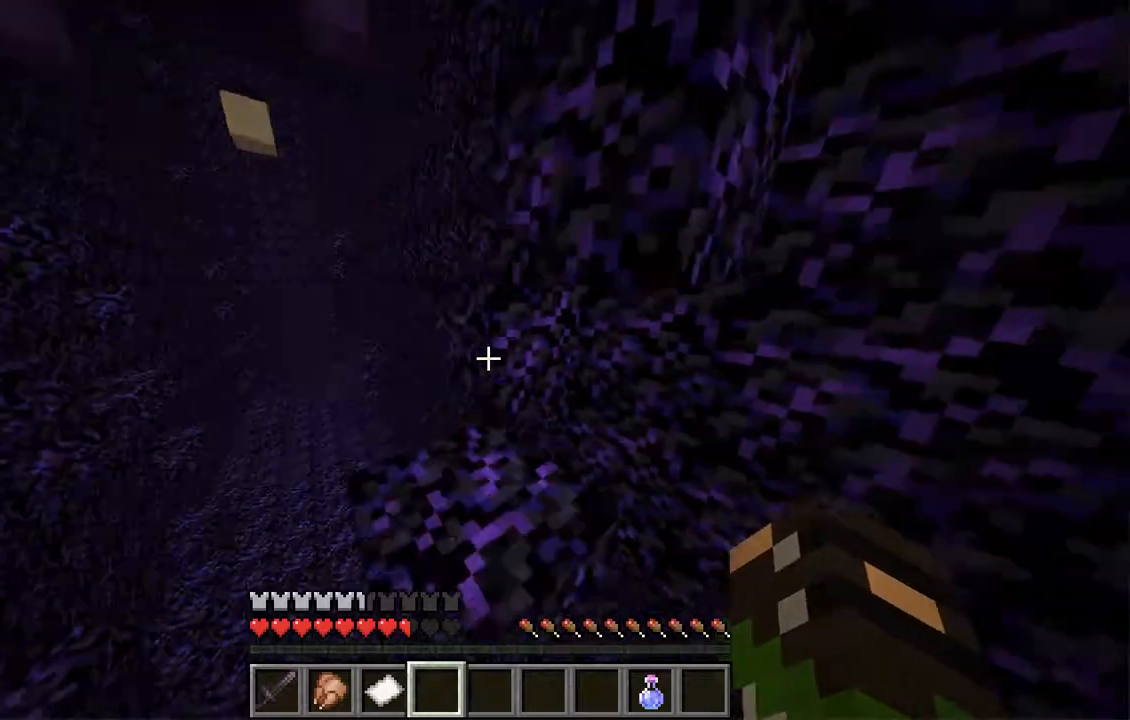
{"keys": ["w"], "mouse": [], "events": [[34, "space", "down"], [252, "space", "up"]]}
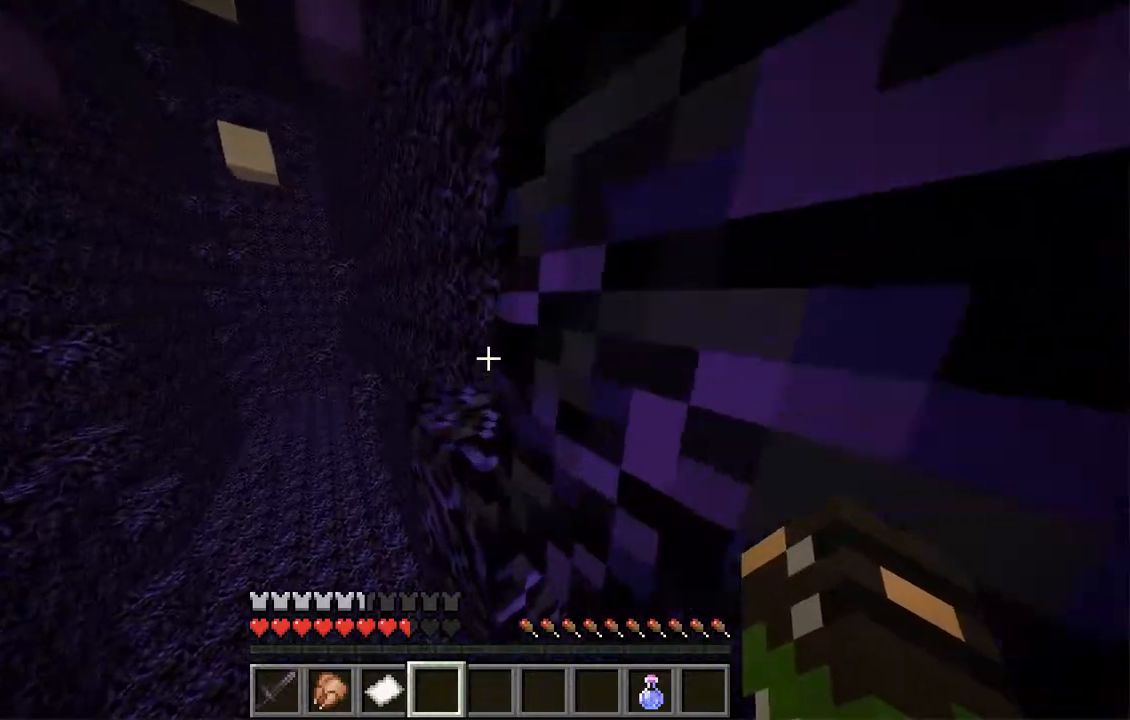
{"keys": ["d", "w"], "mouse": [], "events": [[185, "space", "down"], [470, "space", "up"], [486, "d", "down"]]}